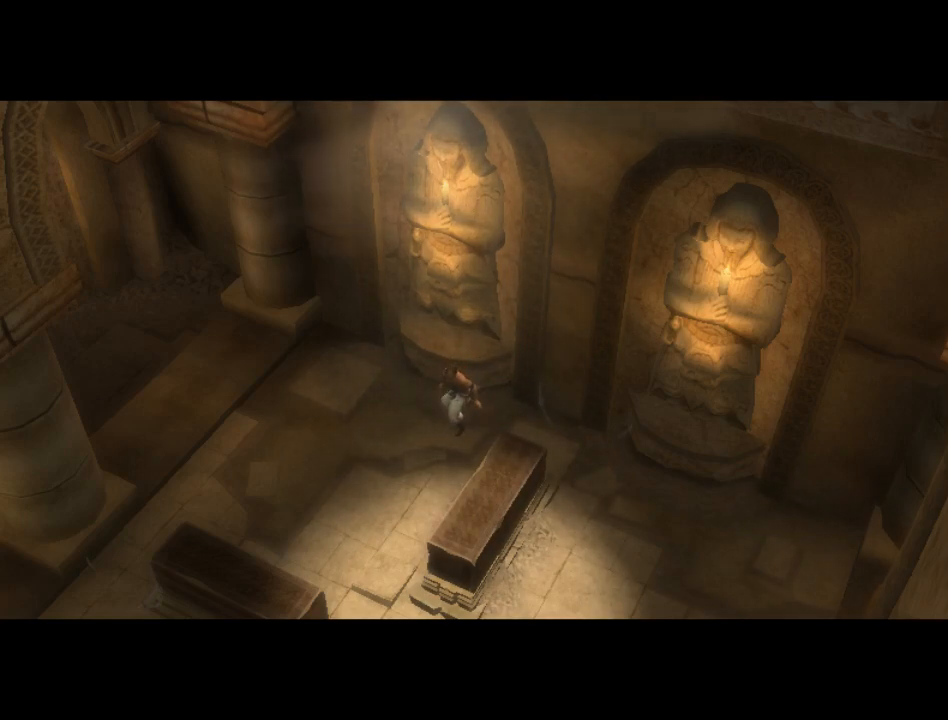
Gameplay with a controller (Xbox layout); each line is a JSON object with the inputs held at the frame after it. "events" lists button and stick changes between this image and that frame as [ms after this image, input, new state], when the widget could be followed in between. Not read: L2 L3 R2 R3.
{"buttons": [], "left_stick": "down", "right_stick": "center", "events": [[283, "left_stick", "down"]]}
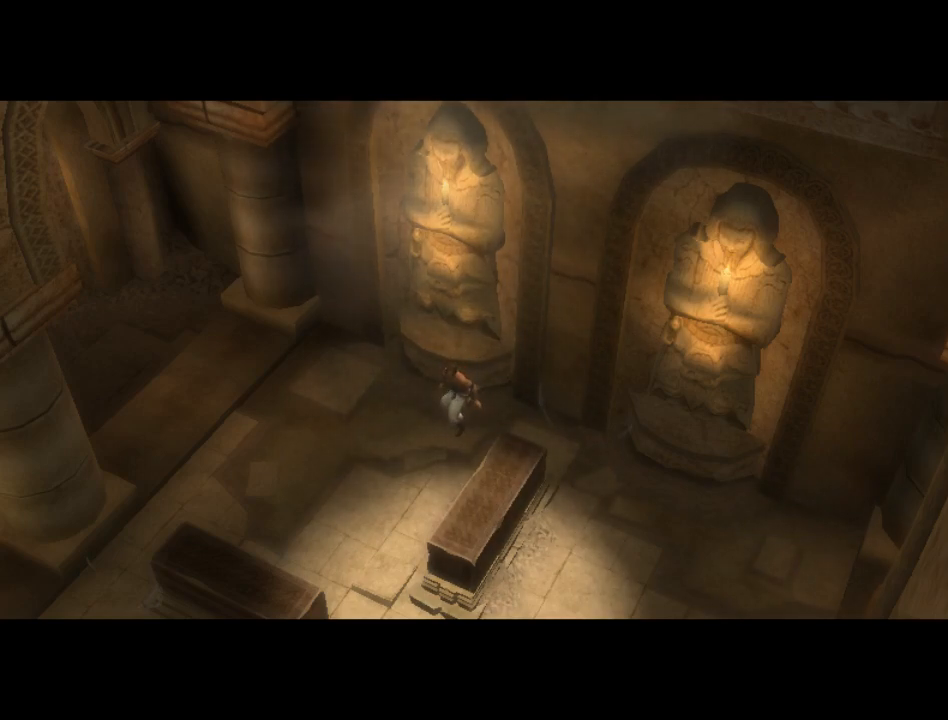
{"buttons": [], "left_stick": "down", "right_stick": "center", "events": []}
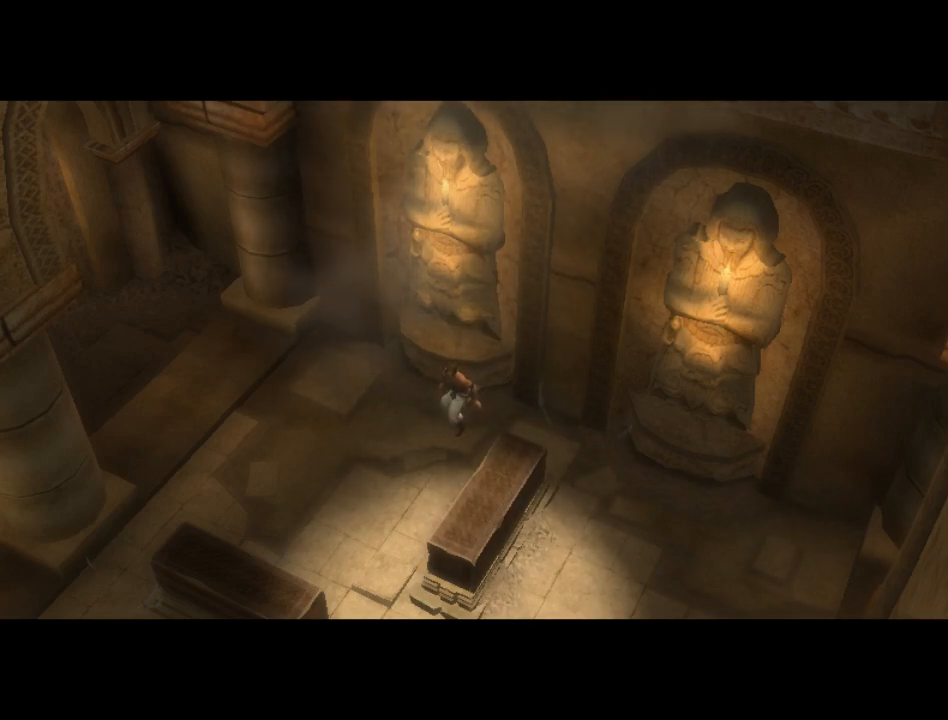
{"buttons": [], "left_stick": "down", "right_stick": "center", "events": []}
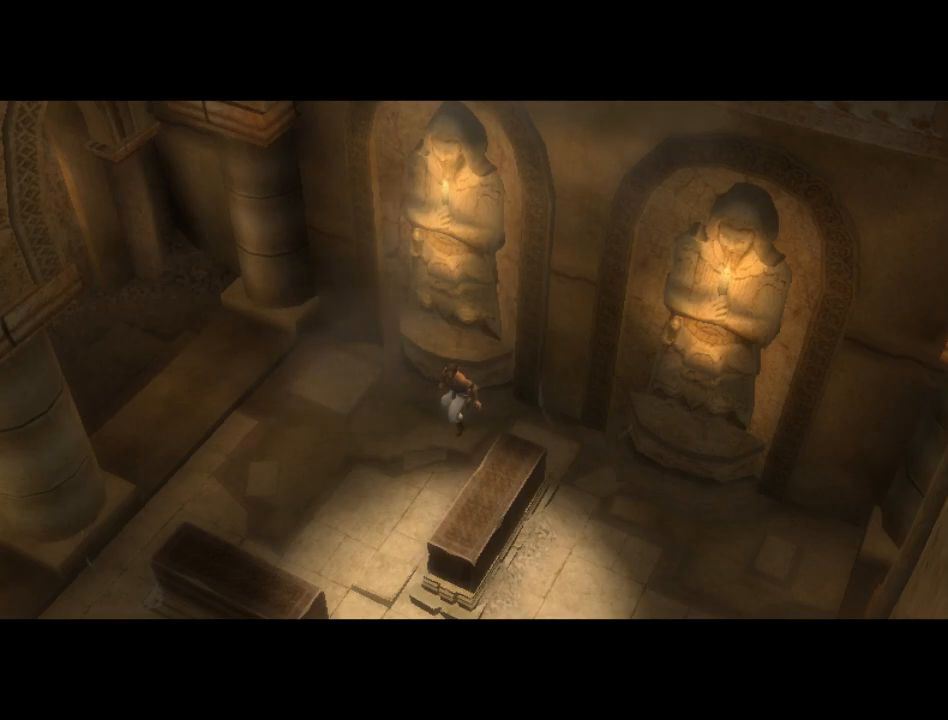
{"buttons": [], "left_stick": "down", "right_stick": "center", "events": []}
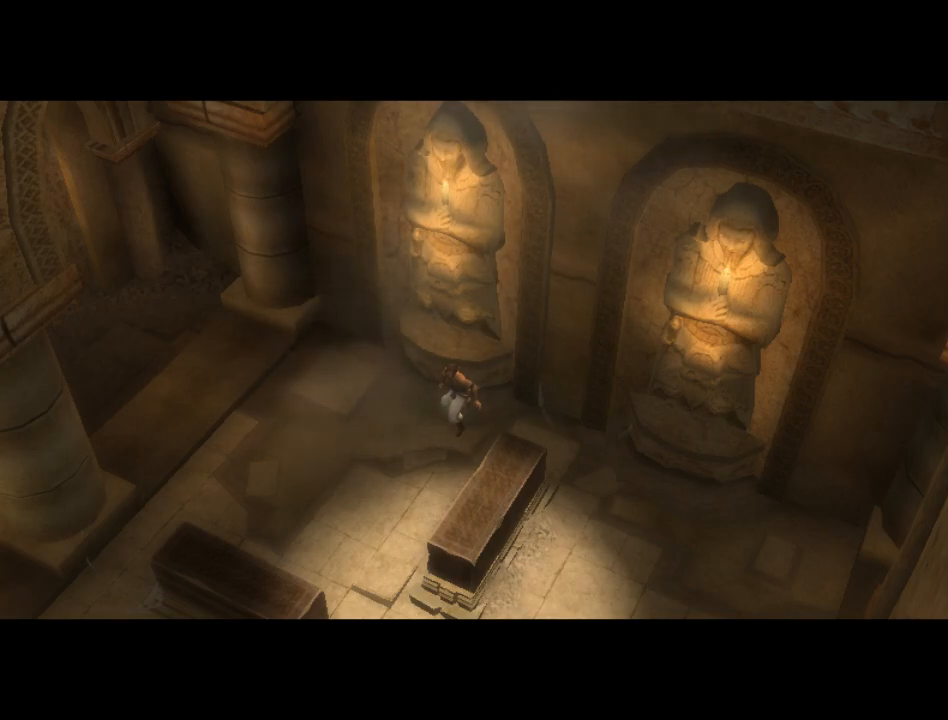
{"buttons": [], "left_stick": "down", "right_stick": "center", "events": []}
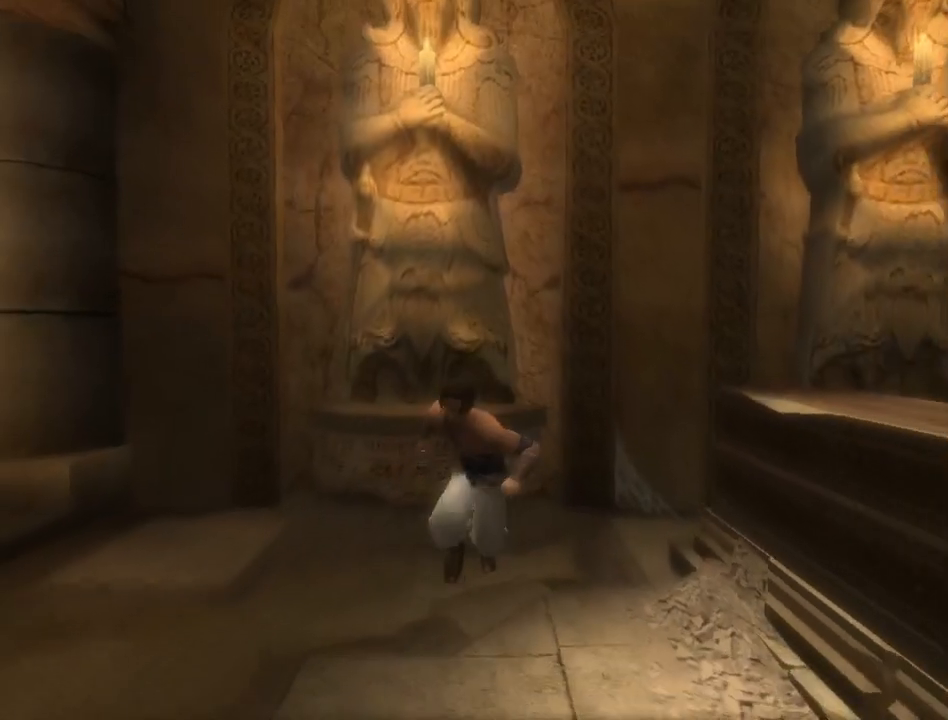
{"buttons": [], "left_stick": "down-right", "right_stick": "center", "events": [[100, "left_stick", "down-right"]]}
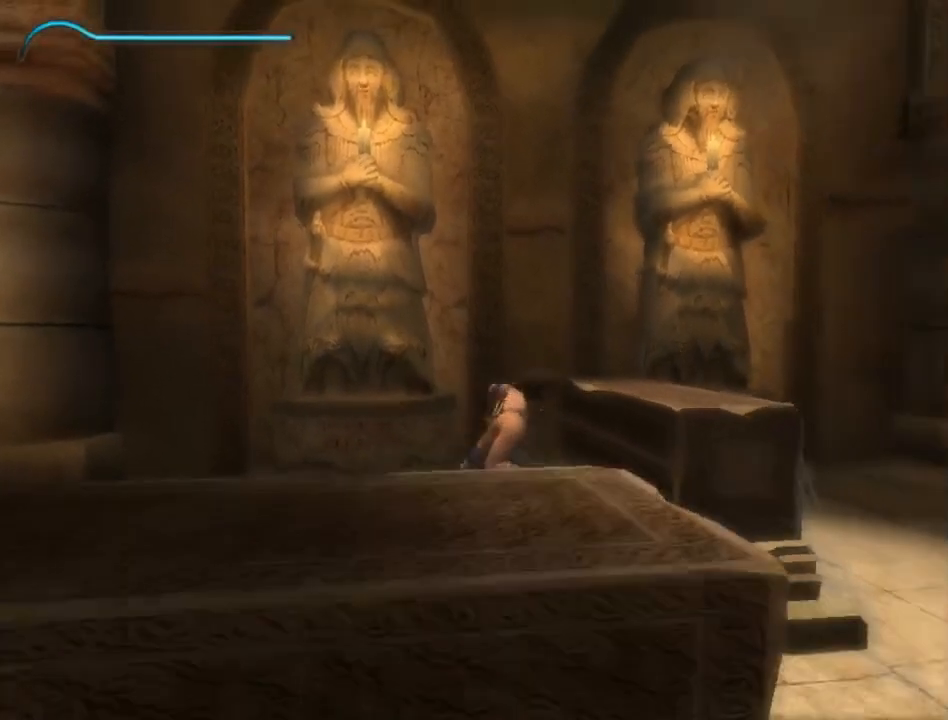
{"buttons": [], "left_stick": "down-right", "right_stick": "right", "events": [[317, "right_stick", "right"]]}
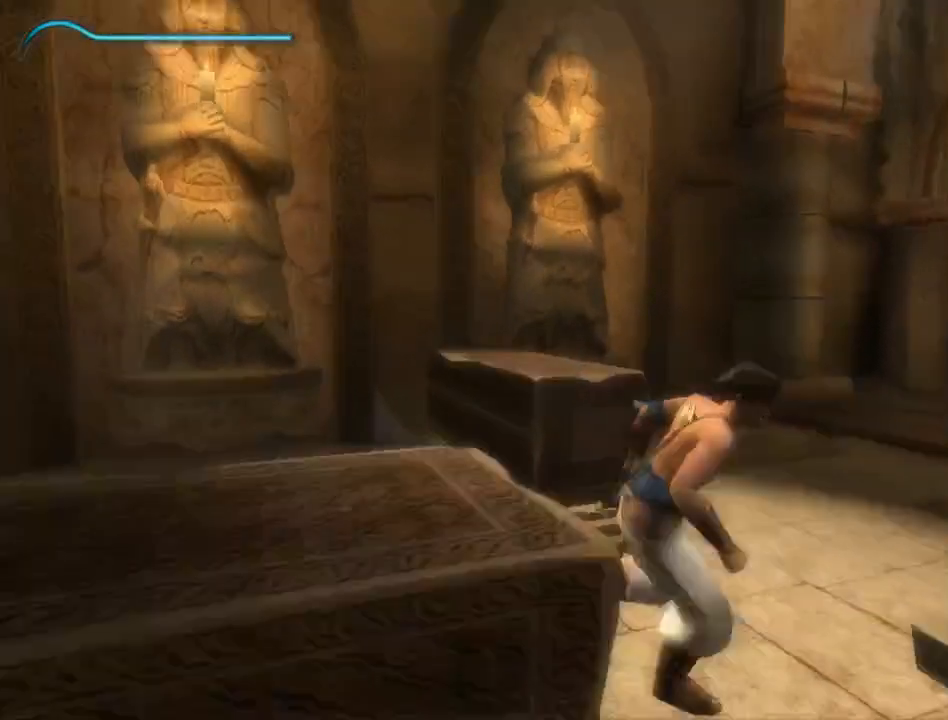
{"buttons": [], "left_stick": "up", "right_stick": "right", "events": [[183, "left_stick", "right"], [333, "left_stick", "up-right"], [483, "left_stick", "up"]]}
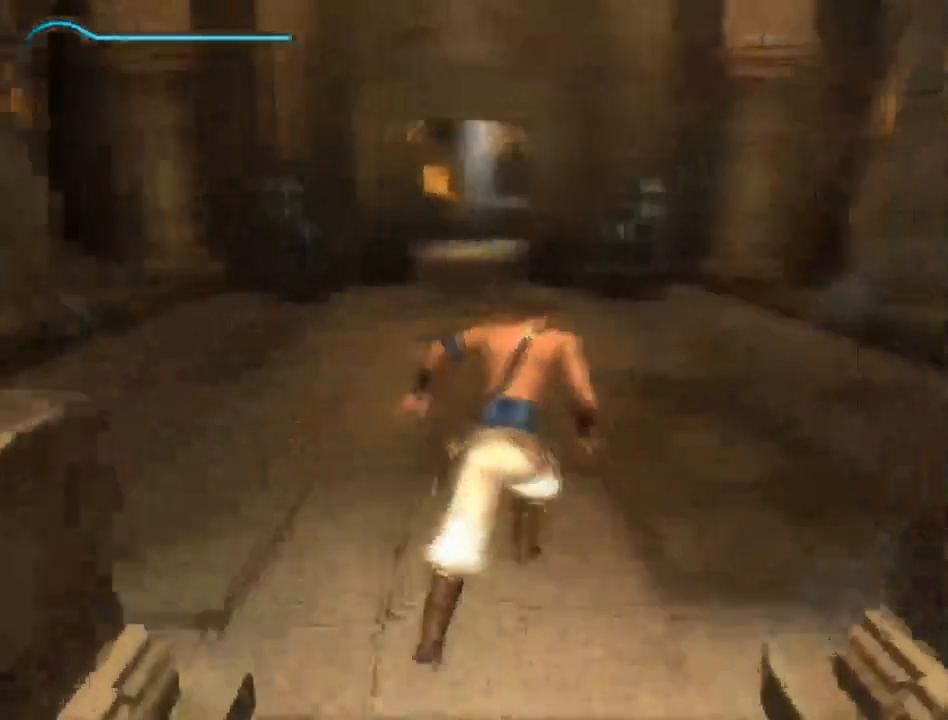
{"buttons": [], "left_stick": "up", "right_stick": "center", "events": [[17, "right_stick", "center"]]}
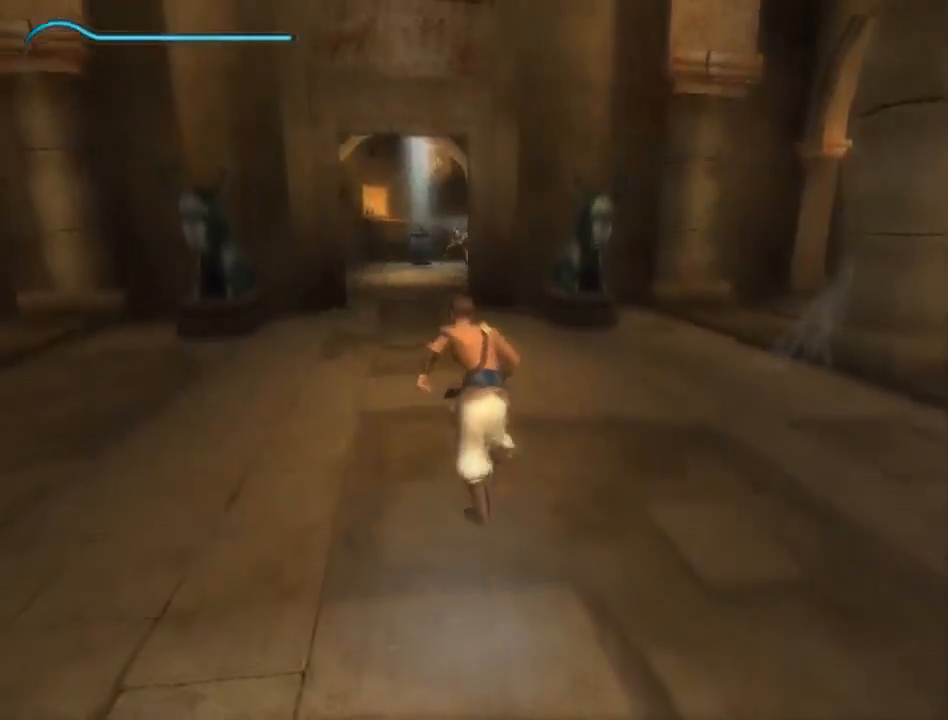
{"buttons": [], "left_stick": "up", "right_stick": "center", "events": []}
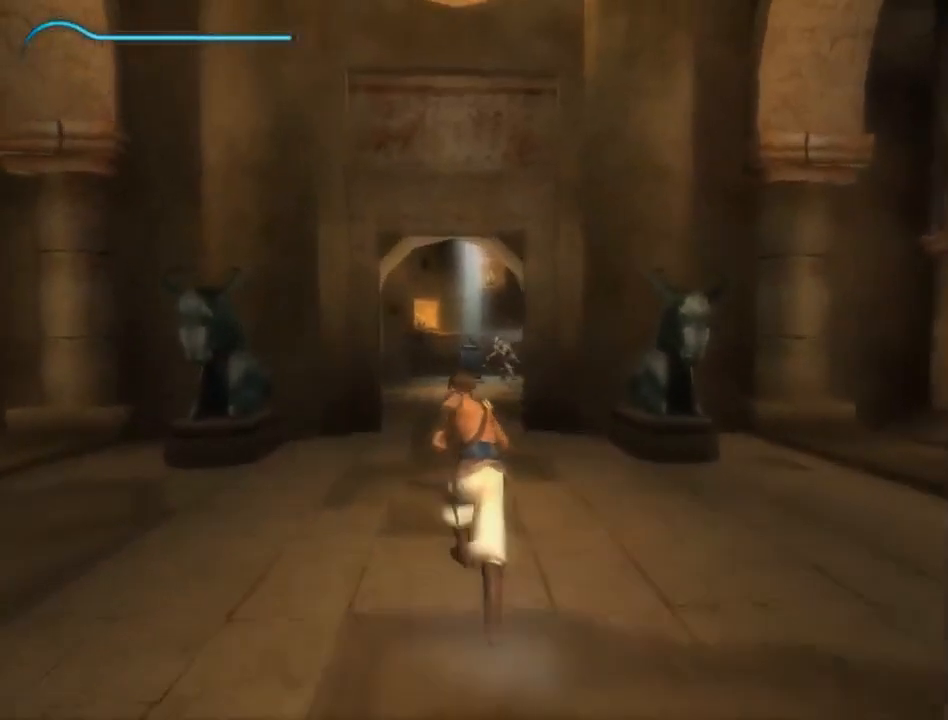
{"buttons": [], "left_stick": "up", "right_stick": "center", "events": []}
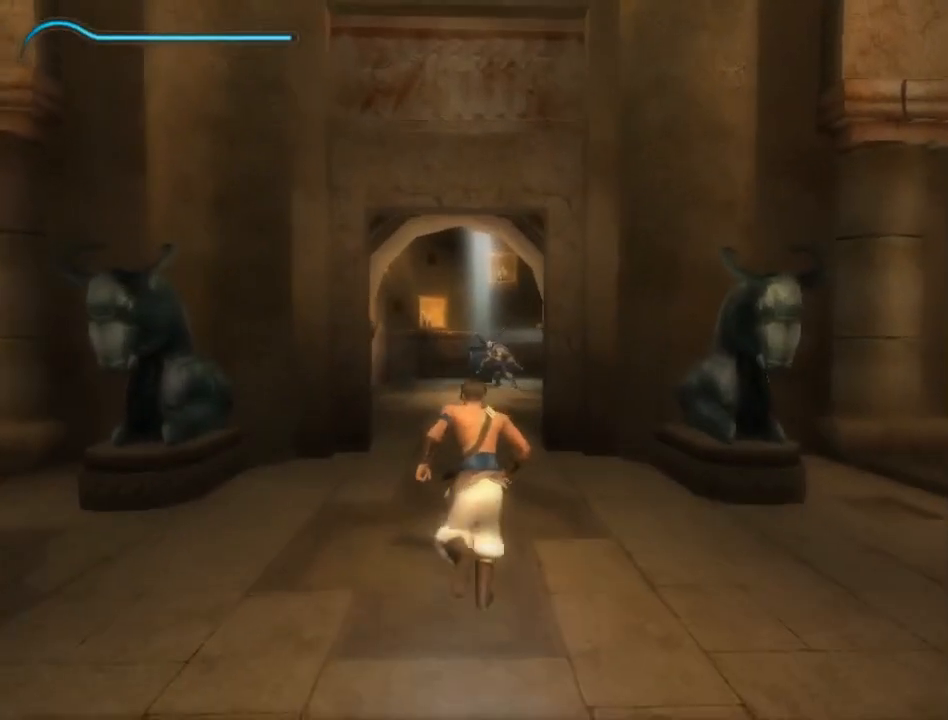
{"buttons": [], "left_stick": "up", "right_stick": "center", "events": []}
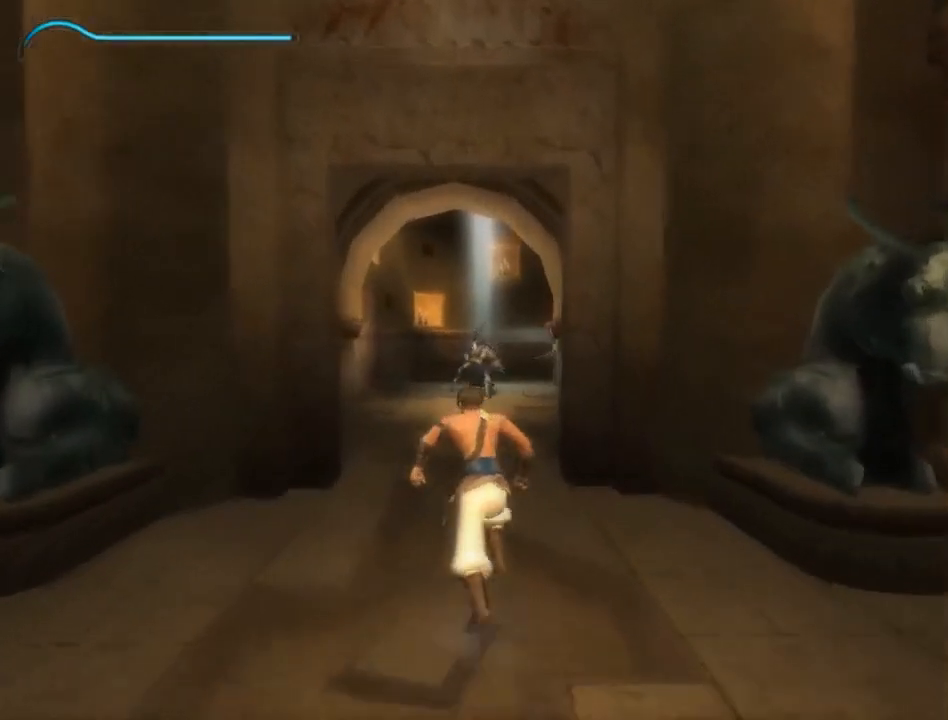
{"buttons": [], "left_stick": "up", "right_stick": "center", "events": []}
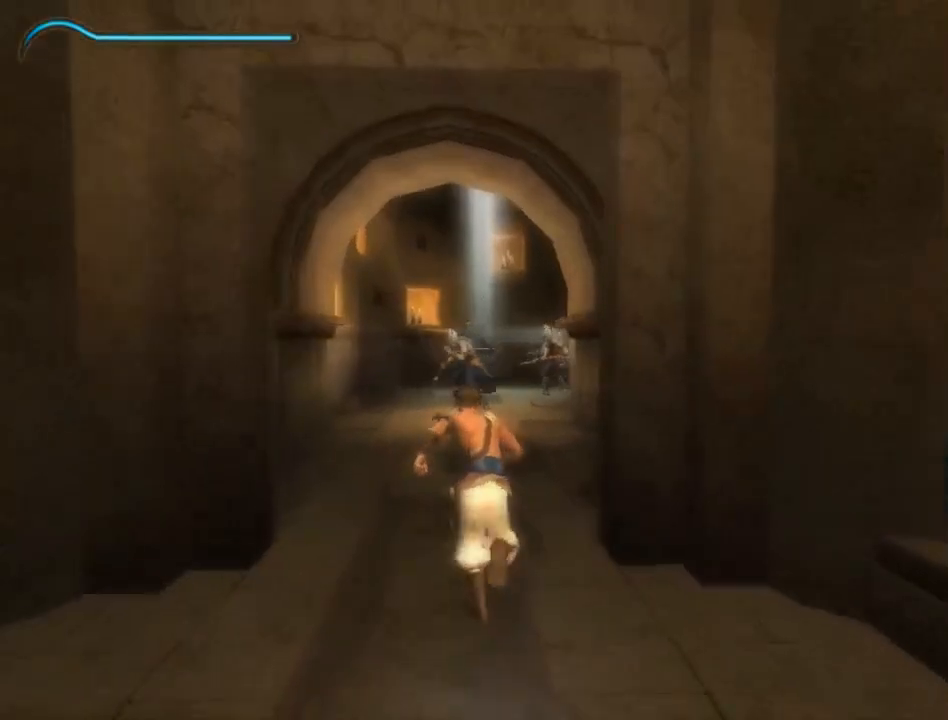
{"buttons": [], "left_stick": "up", "right_stick": "center", "events": []}
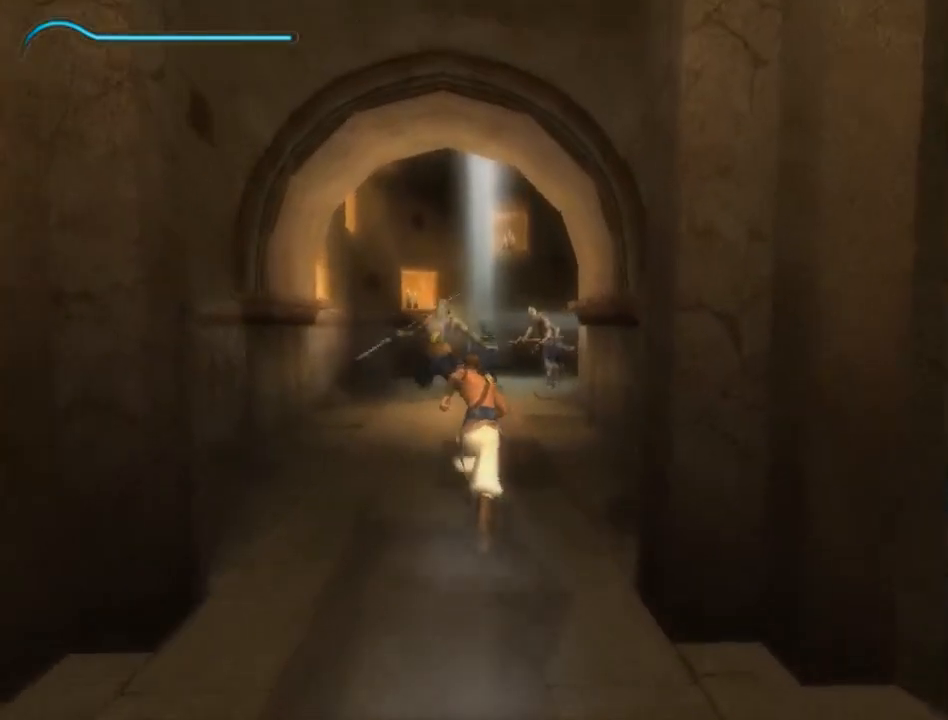
{"buttons": [], "left_stick": "up", "right_stick": "center", "events": []}
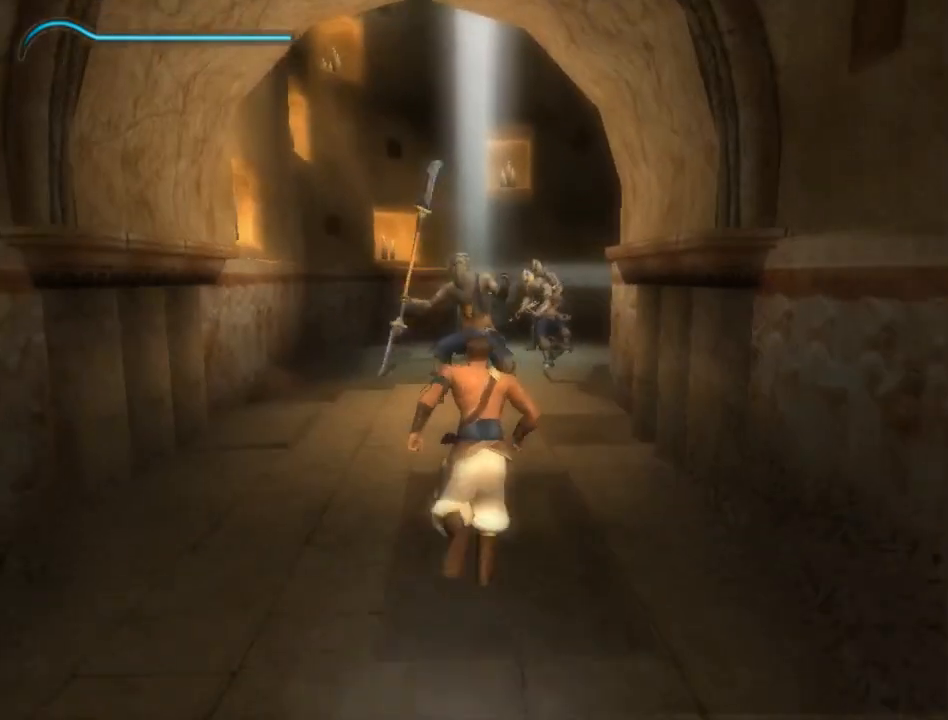
{"buttons": [], "left_stick": "up", "right_stick": "center", "events": []}
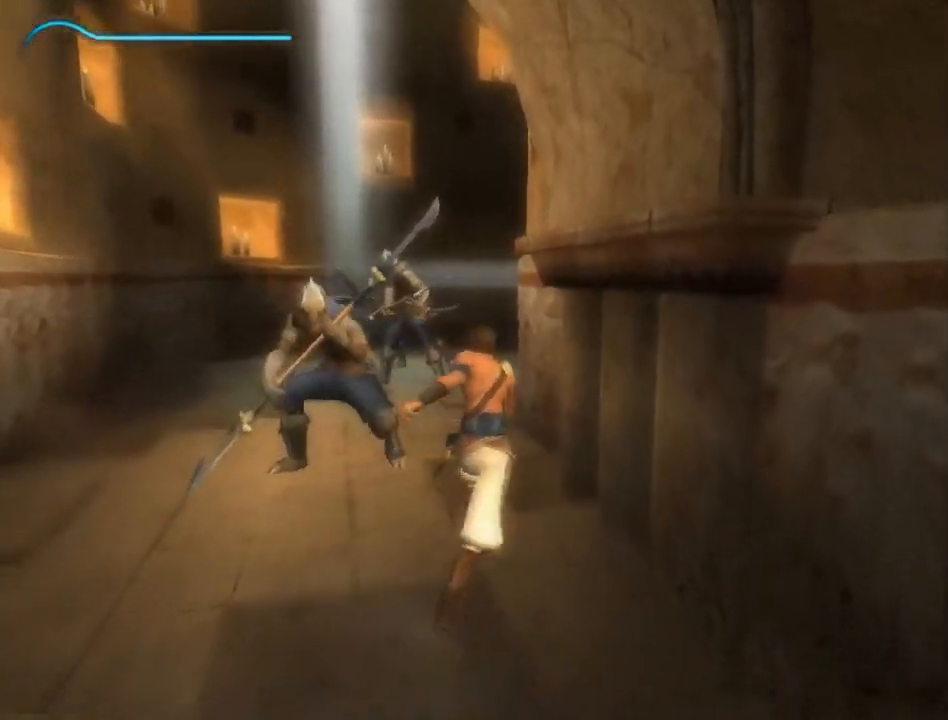
{"buttons": [], "left_stick": "up", "right_stick": "center", "events": []}
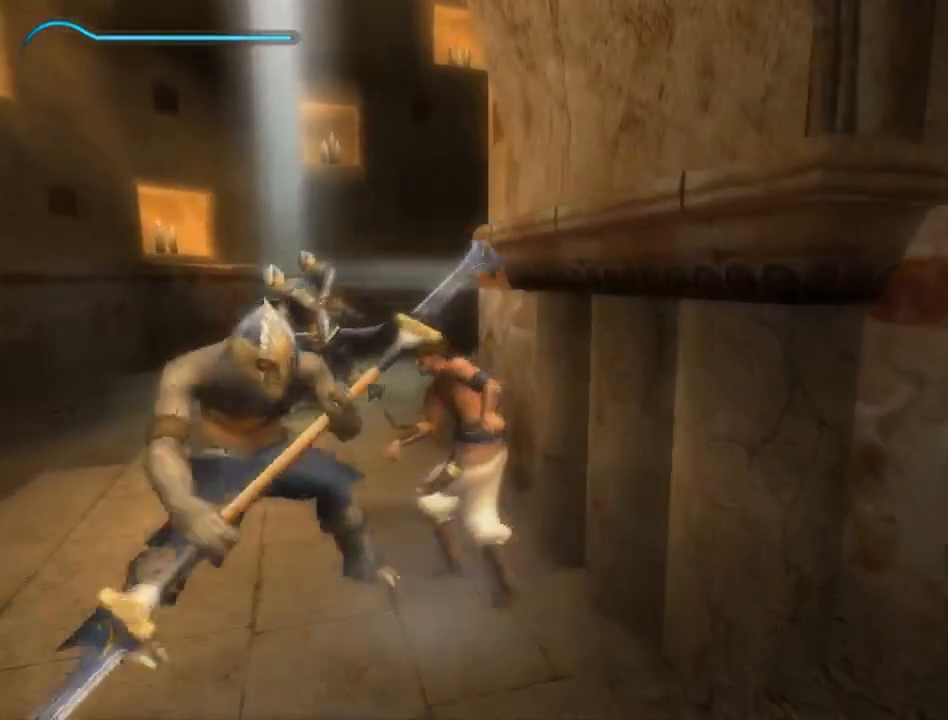
{"buttons": [], "left_stick": "up", "right_stick": "center", "events": []}
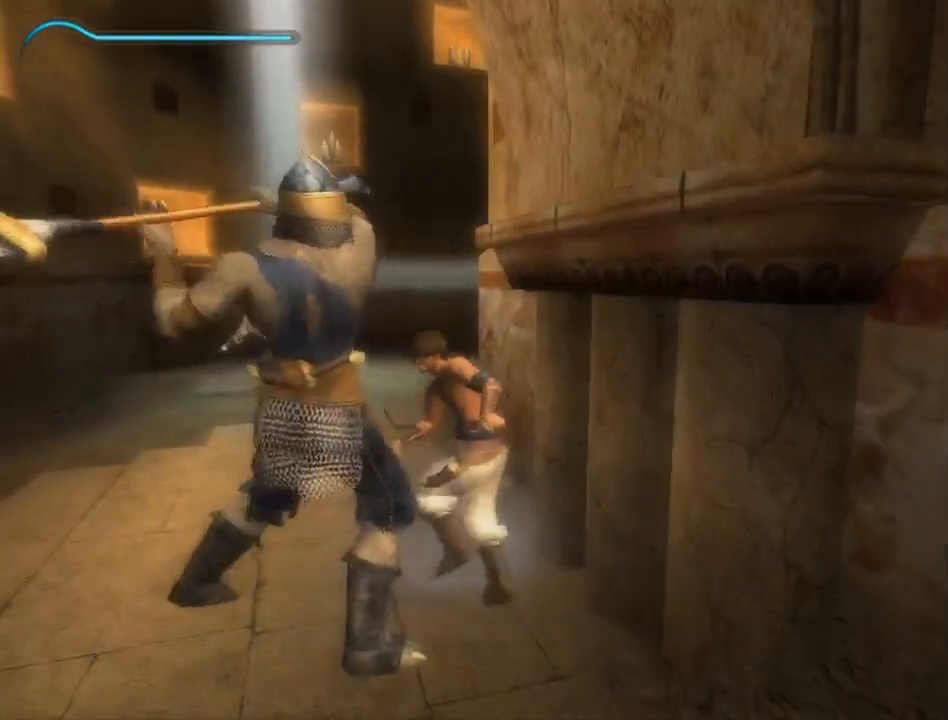
{"buttons": ["R1"], "left_stick": "up", "right_stick": "center", "events": [[17, "left_stick", "center"], [50, "R1", "down"], [450, "left_stick", "up"]]}
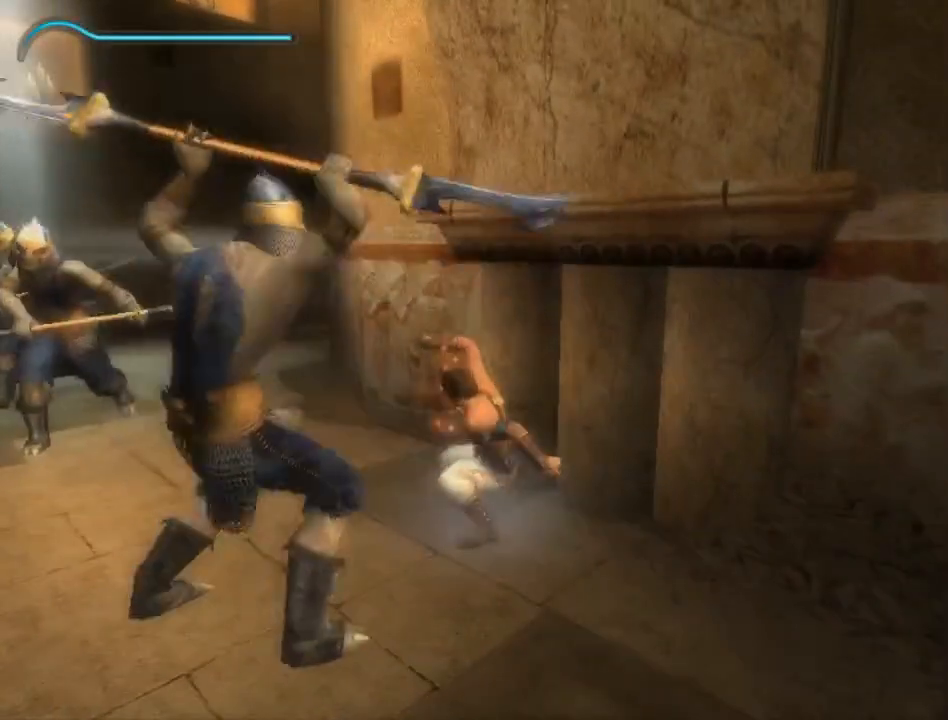
{"buttons": [], "left_stick": "up-left", "right_stick": "center", "events": [[17, "R1", "up"], [167, "left_stick", "up-left"]]}
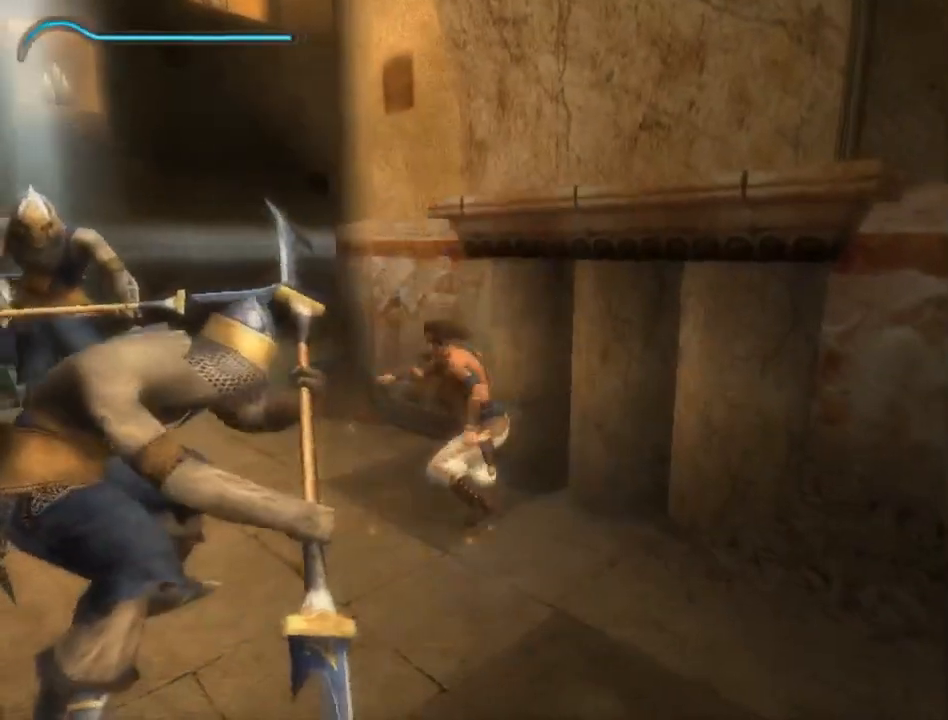
{"buttons": [], "left_stick": "up-left", "right_stick": "center", "events": []}